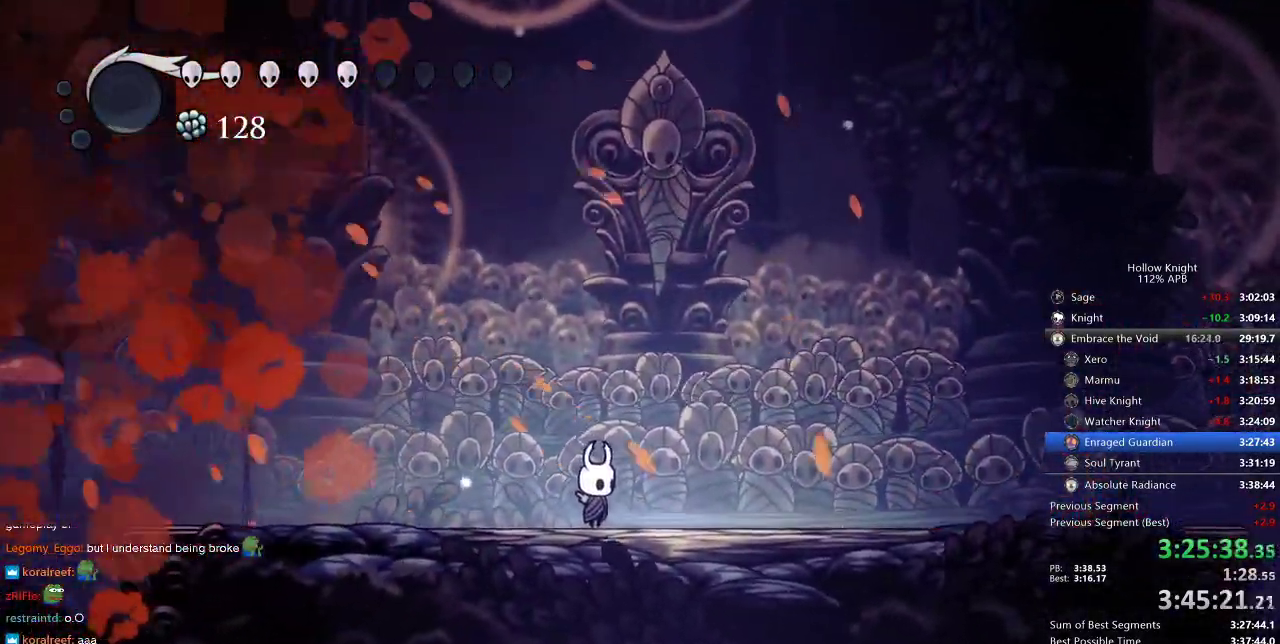
Gameplay with keyboard; each line is a JSON object with the keys held at the frame after it. "events" lists presses ("down") and releases ("up") of "cdash", "dash", "dnail", "down", "heal", "inv", "jump", "left", "nail", "right", "spell" and "up" between this image and that frame as [ms after this image, input, new state], when the widget could be followed in between. No other keys are recorded. Mouse input is not recorded. Key names are as the overlay labels them; some are game actions (e.g. jump) rather than physical keys.
{"keys": [], "events": []}
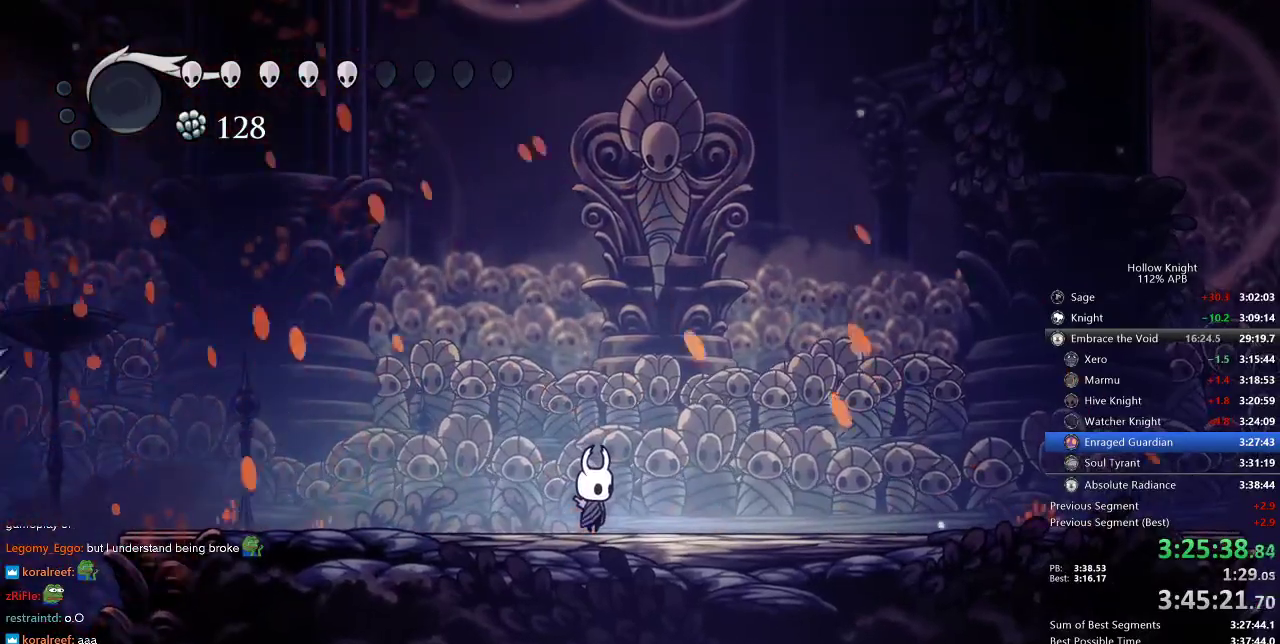
{"keys": ["left", "nail"], "events": [[83, "left", "down"], [166, "nail", "down"], [266, "nail", "up"], [416, "nail", "down"]]}
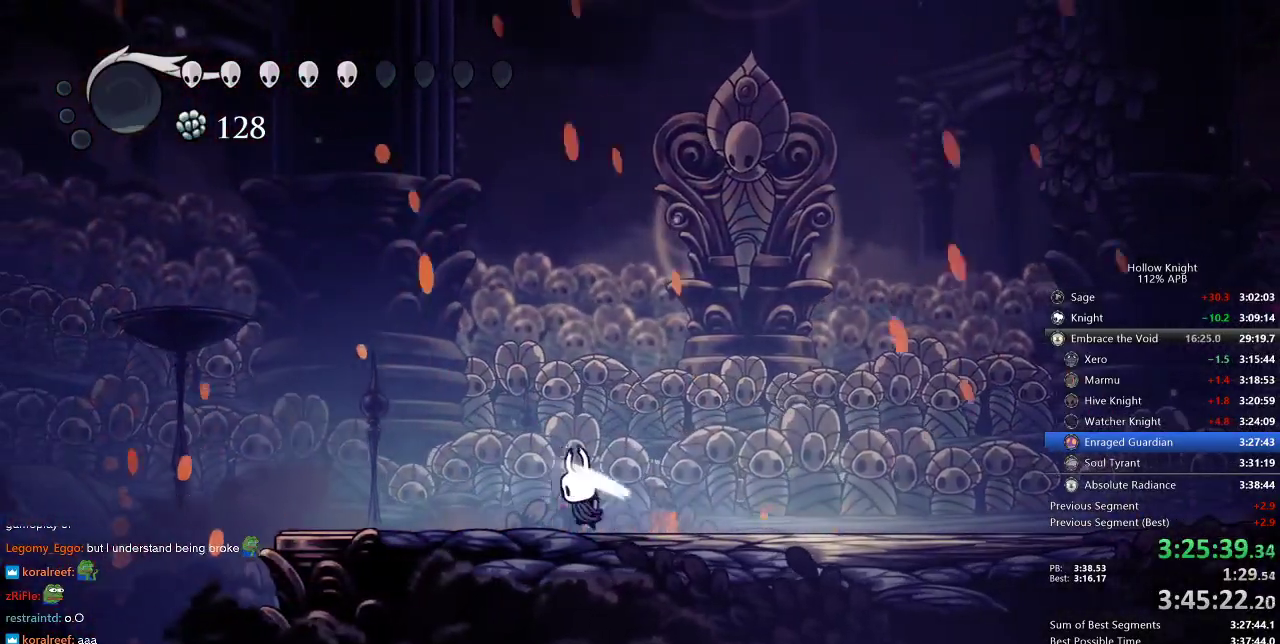
{"keys": ["right"], "events": [[50, "nail", "up"], [233, "nail", "down"], [283, "left", "up"], [283, "right", "down"], [333, "nail", "up"]]}
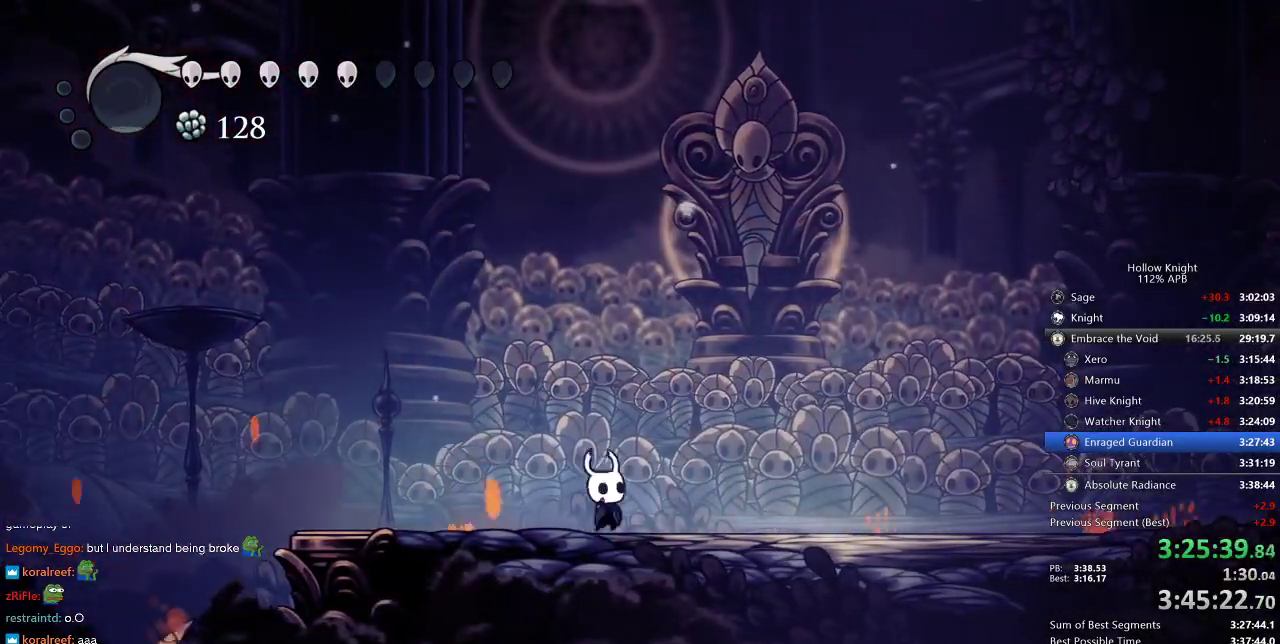
{"keys": ["right"], "events": [[33, "nail", "down"], [116, "nail", "up"], [283, "nail", "down"], [366, "nail", "up"]]}
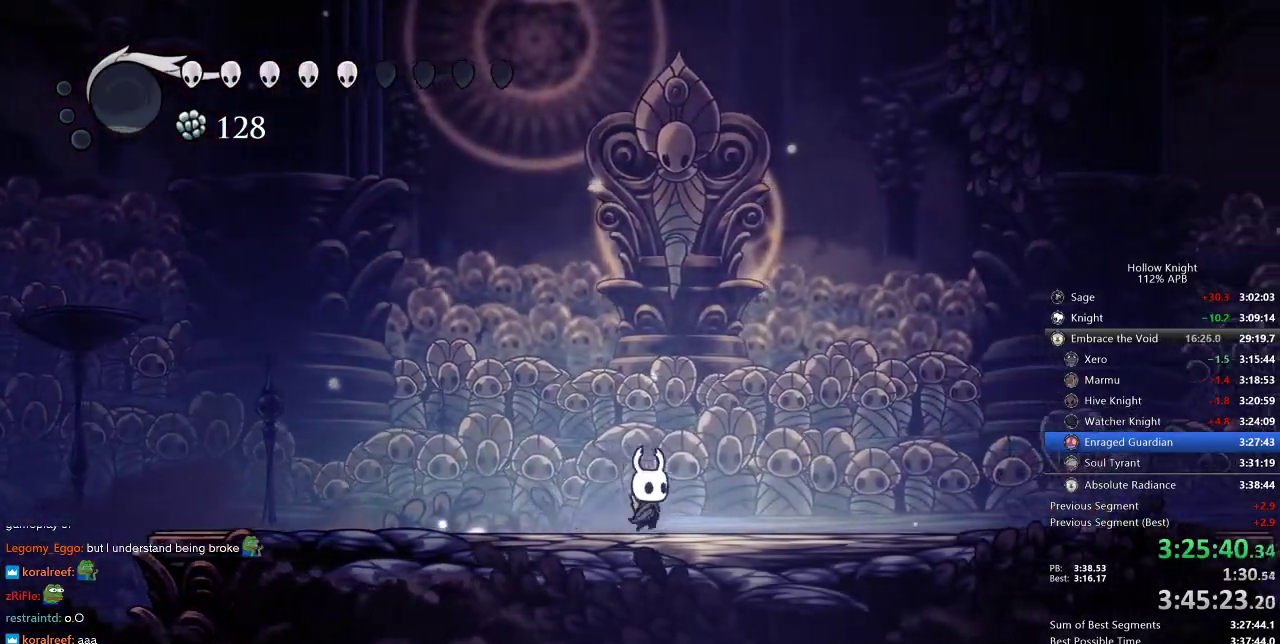
{"keys": ["nail", "up"], "events": [[66, "nail", "down"], [166, "nail", "up"], [266, "nail", "down"], [300, "nail", "up"], [400, "up", "down"], [450, "nail", "down"], [450, "right", "up"]]}
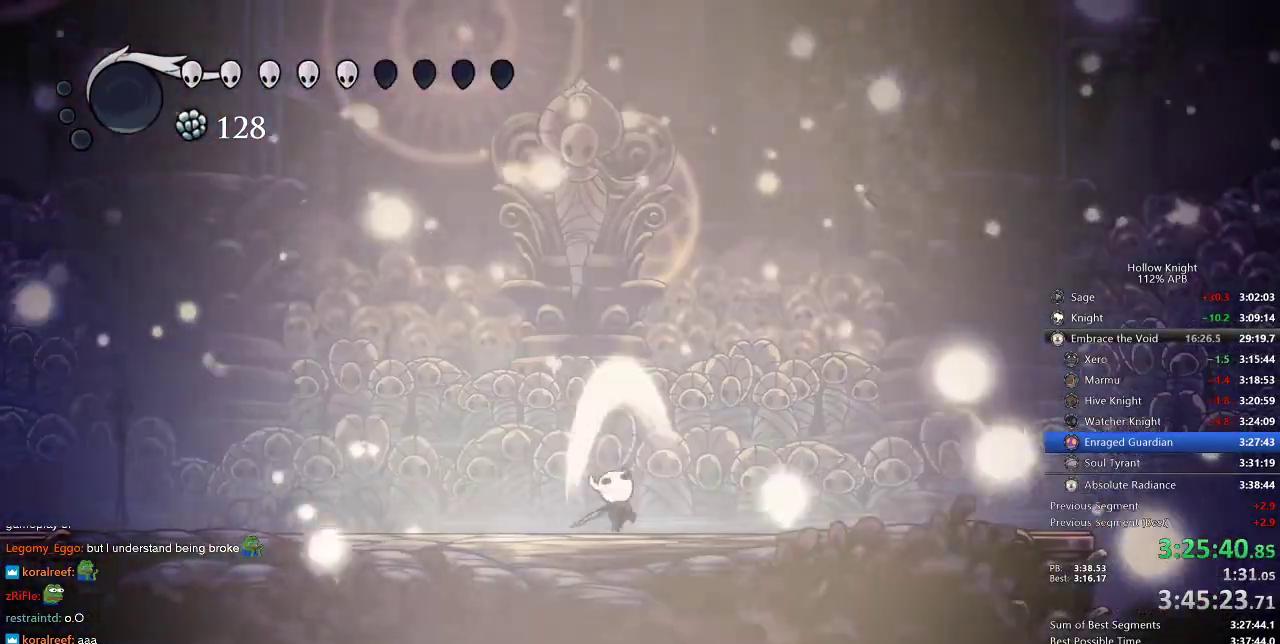
{"keys": [], "events": [[83, "nail", "up"], [233, "up", "up"]]}
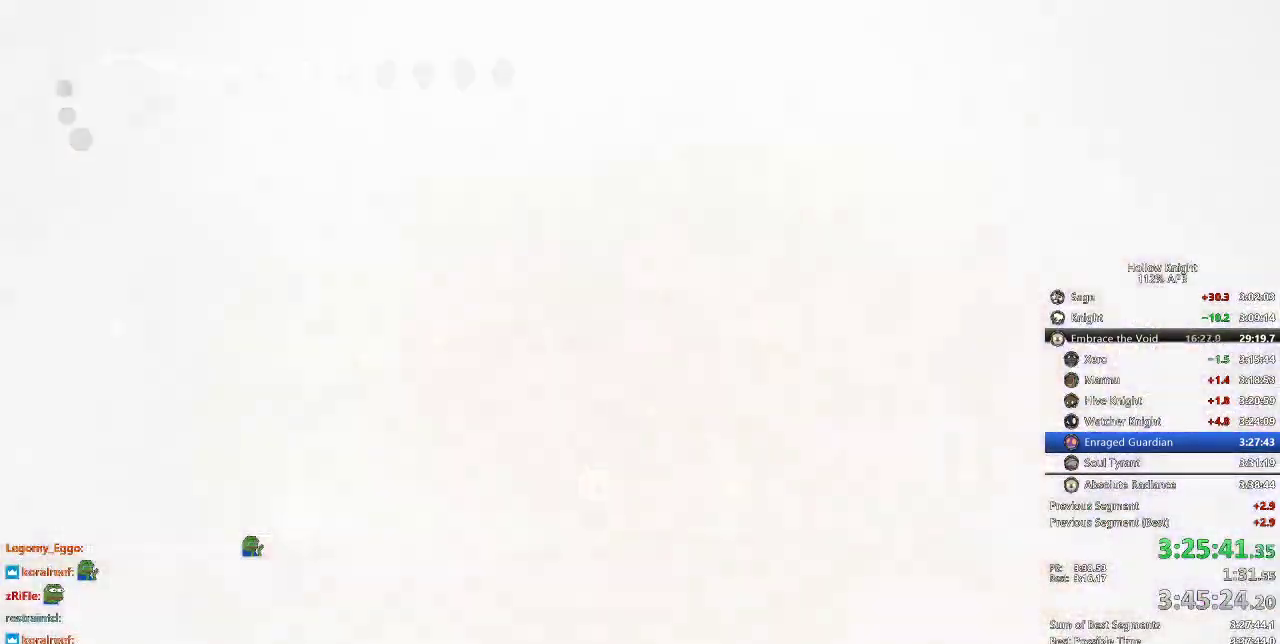
{"keys": ["down", "right"], "events": [[216, "right", "down"], [333, "right", "up"], [400, "left", "down"], [433, "down", "down"], [466, "left", "up"], [466, "right", "down"]]}
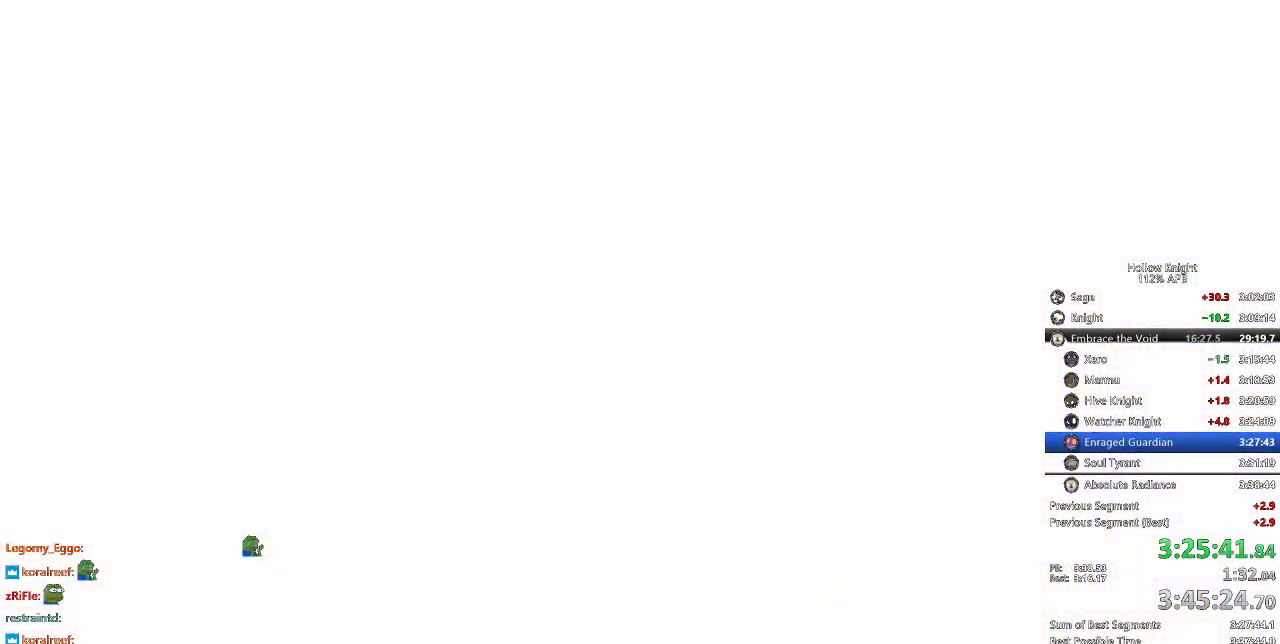
{"keys": ["right"], "events": [[33, "down", "up"], [83, "right", "up"], [133, "down", "down"], [133, "left", "down"], [200, "down", "up"], [200, "left", "up"], [200, "right", "down"], [266, "right", "up"], [316, "down", "down"], [316, "left", "down"], [350, "down", "up"], [350, "left", "up"], [350, "right", "down"], [466, "left", "down"], [466, "right", "up"], [500, "left", "up"], [500, "right", "down"]]}
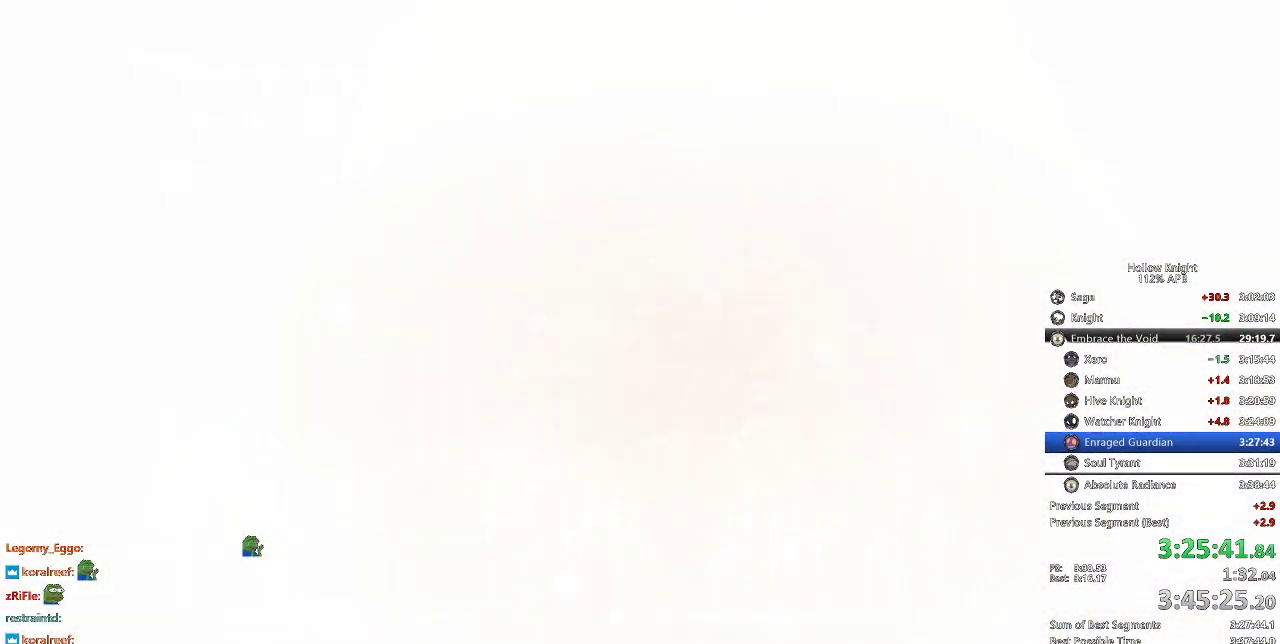
{"keys": ["right"], "events": [[100, "right", "up"], [133, "right", "down"], [250, "right", "up"], [300, "right", "down"], [366, "right", "up"], [466, "right", "down"]]}
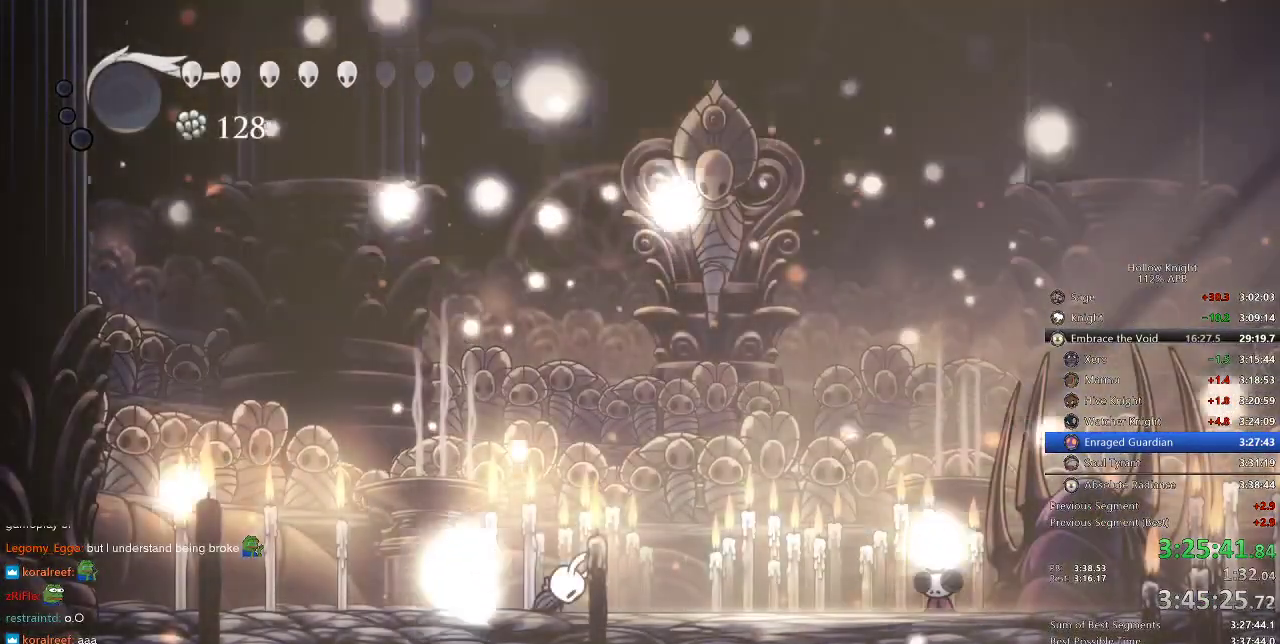
{"keys": [], "events": [[100, "right", "up"]]}
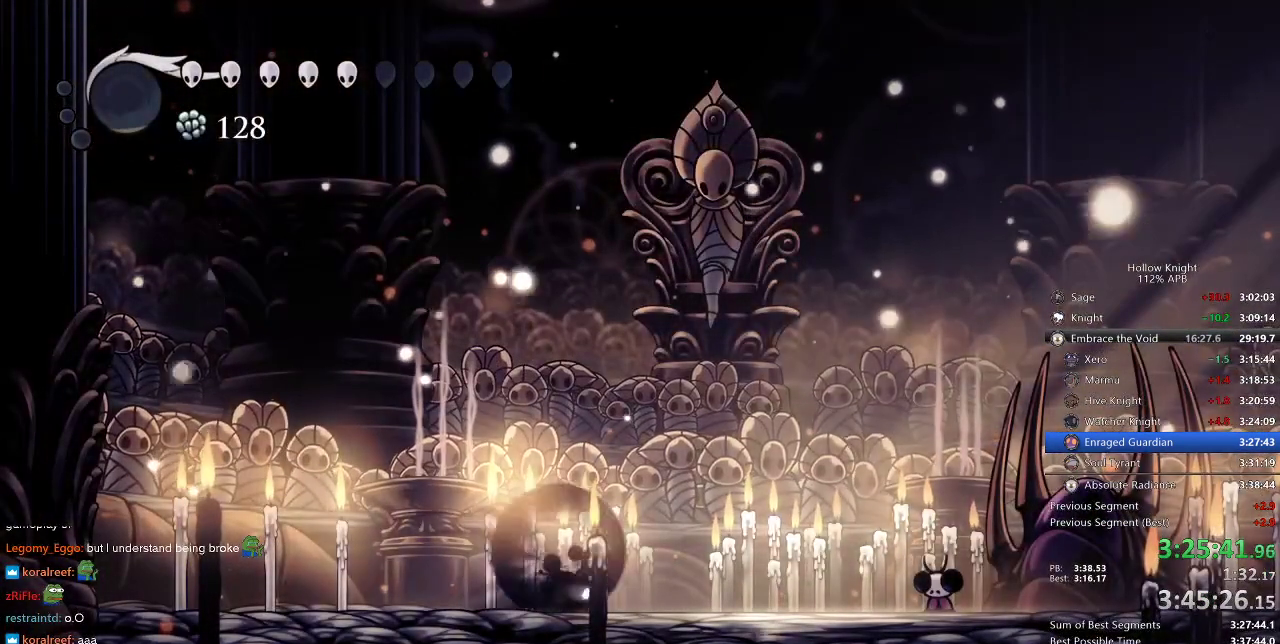
{"keys": ["up"], "events": [[16, "right", "down"], [50, "dash", "down"], [133, "dash", "up"], [416, "right", "up"], [416, "up", "down"]]}
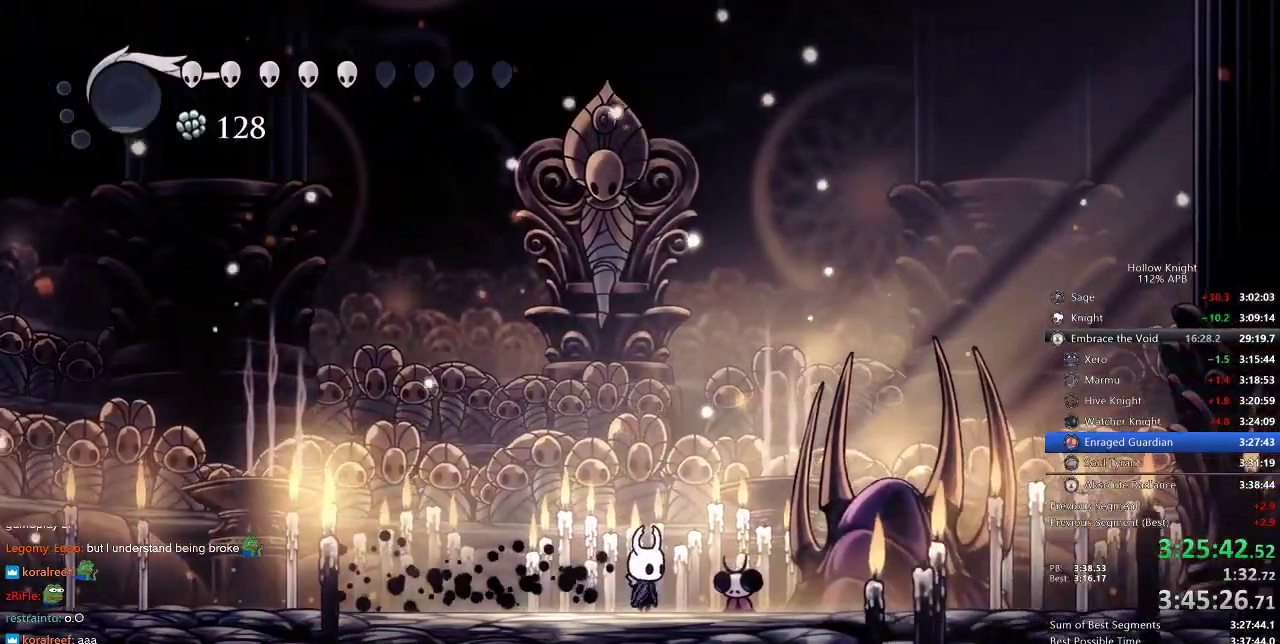
{"keys": ["up"], "events": []}
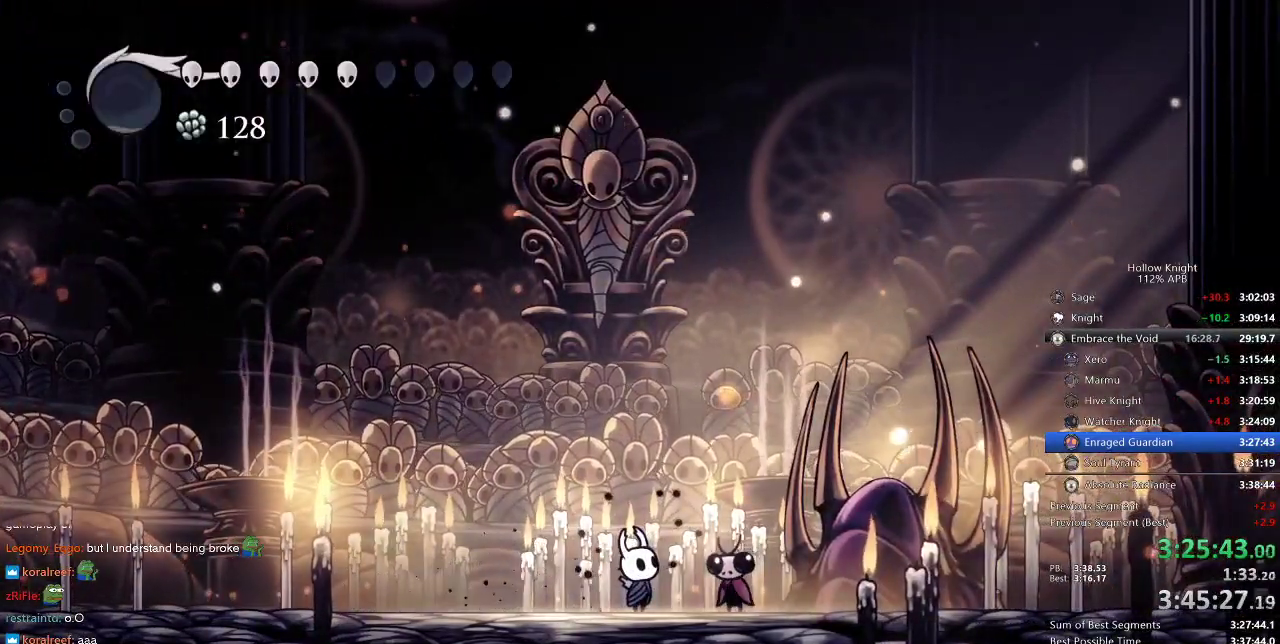
{"keys": ["up"], "events": [[433, "right", "down"], [500, "right", "up"]]}
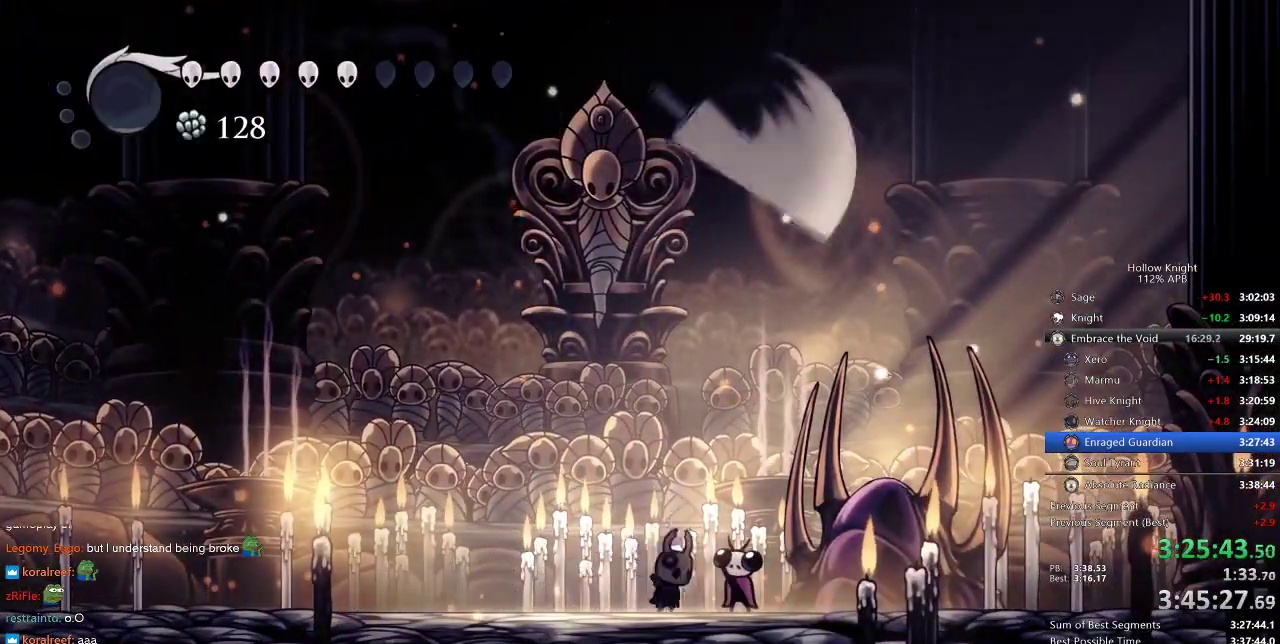
{"keys": ["up"], "events": []}
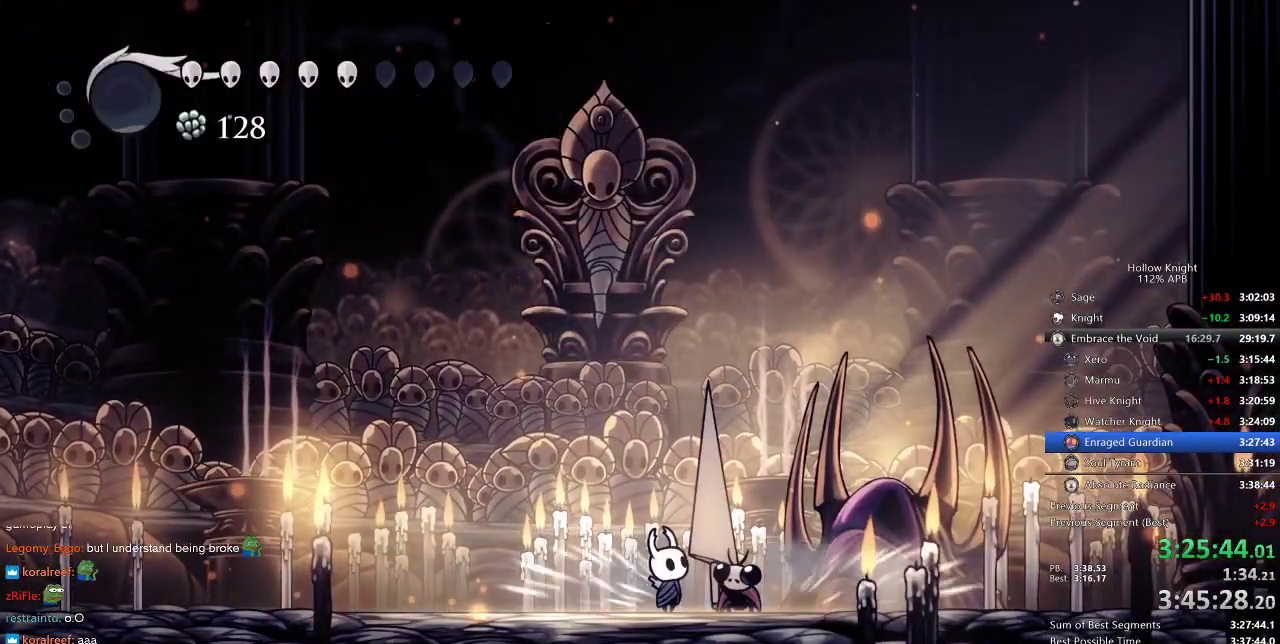
{"keys": ["up"], "events": []}
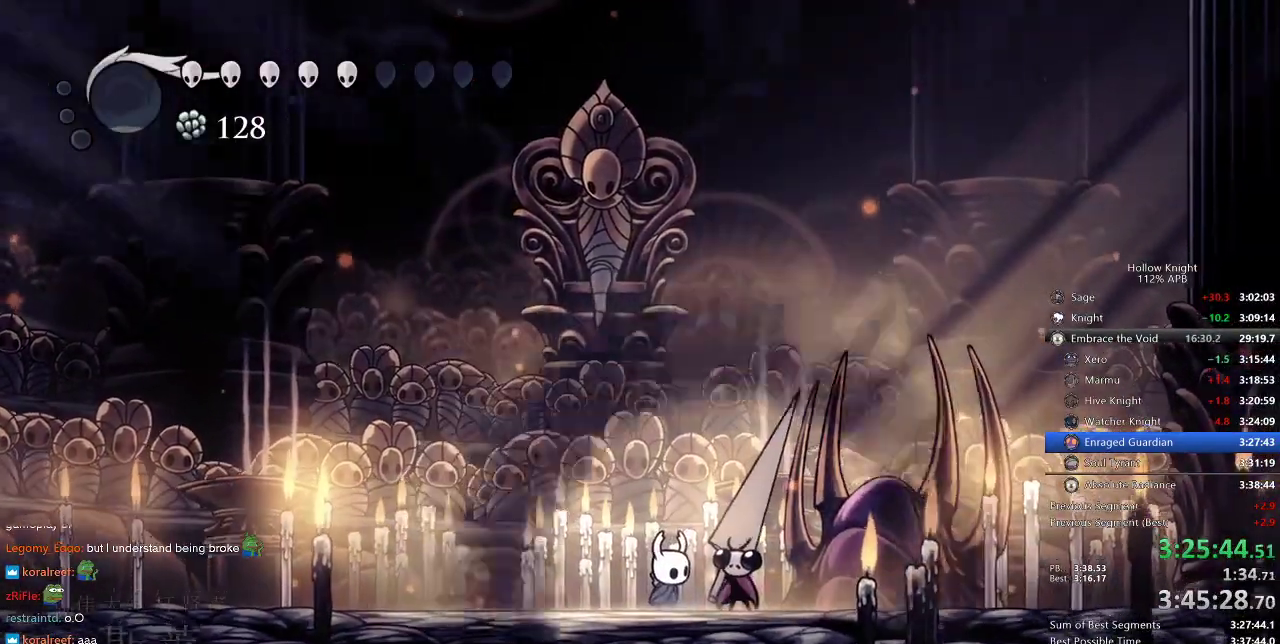
{"keys": ["up"], "events": []}
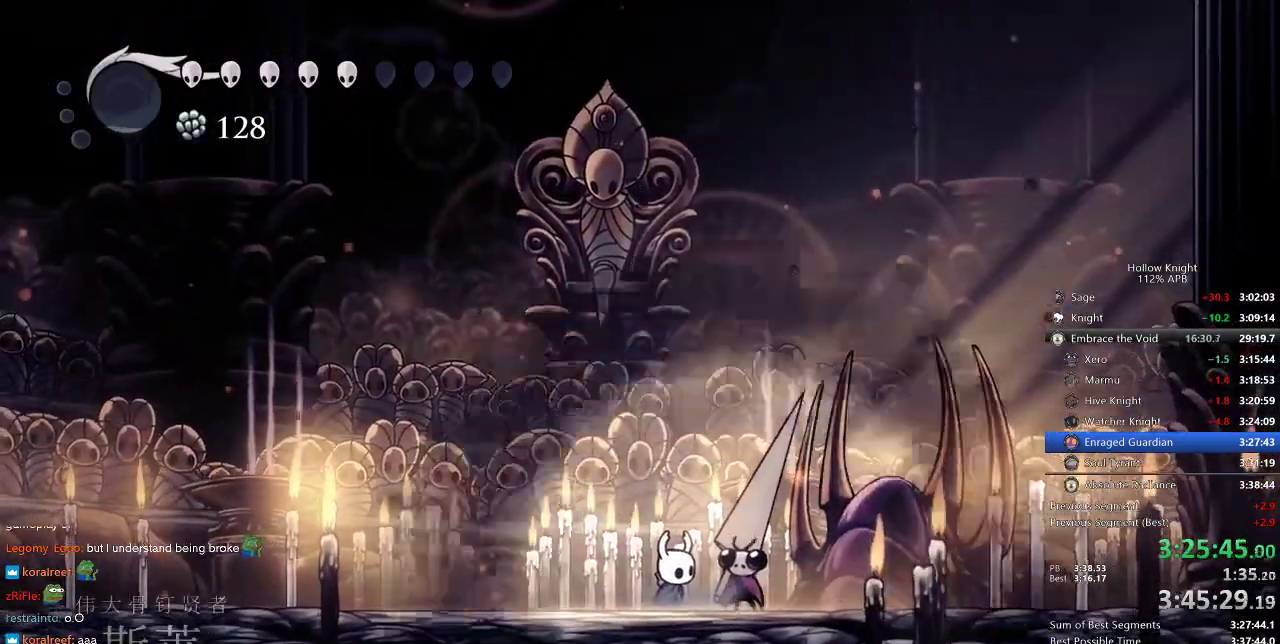
{"keys": ["up"], "events": []}
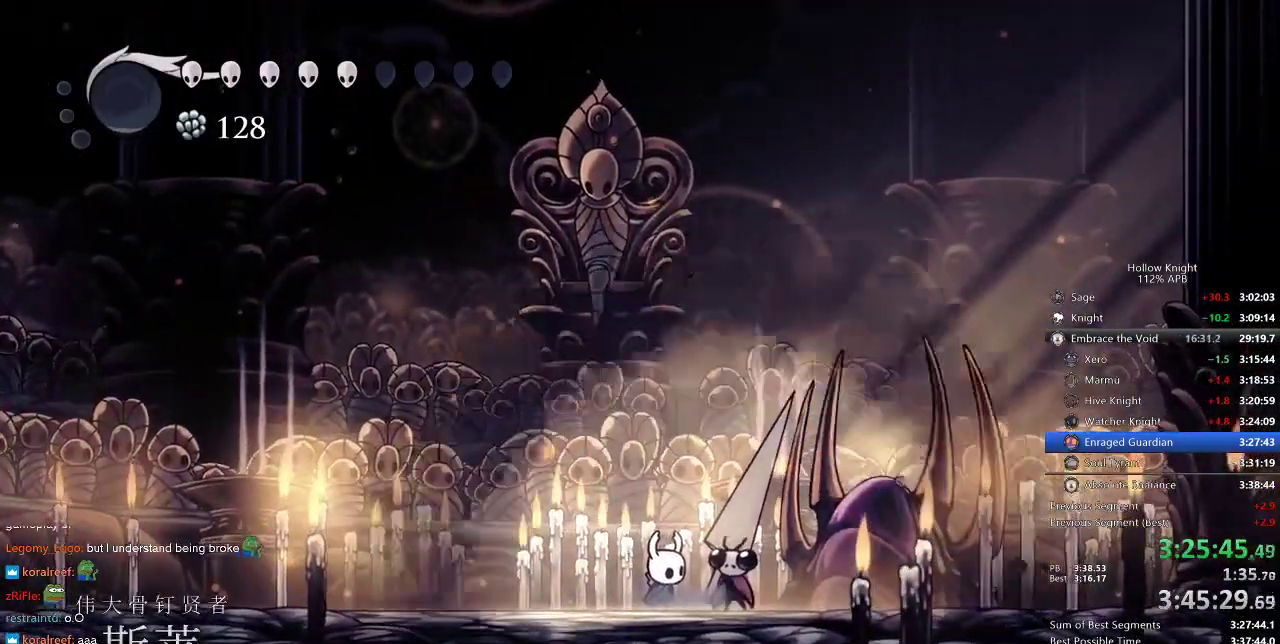
{"keys": ["up"], "events": []}
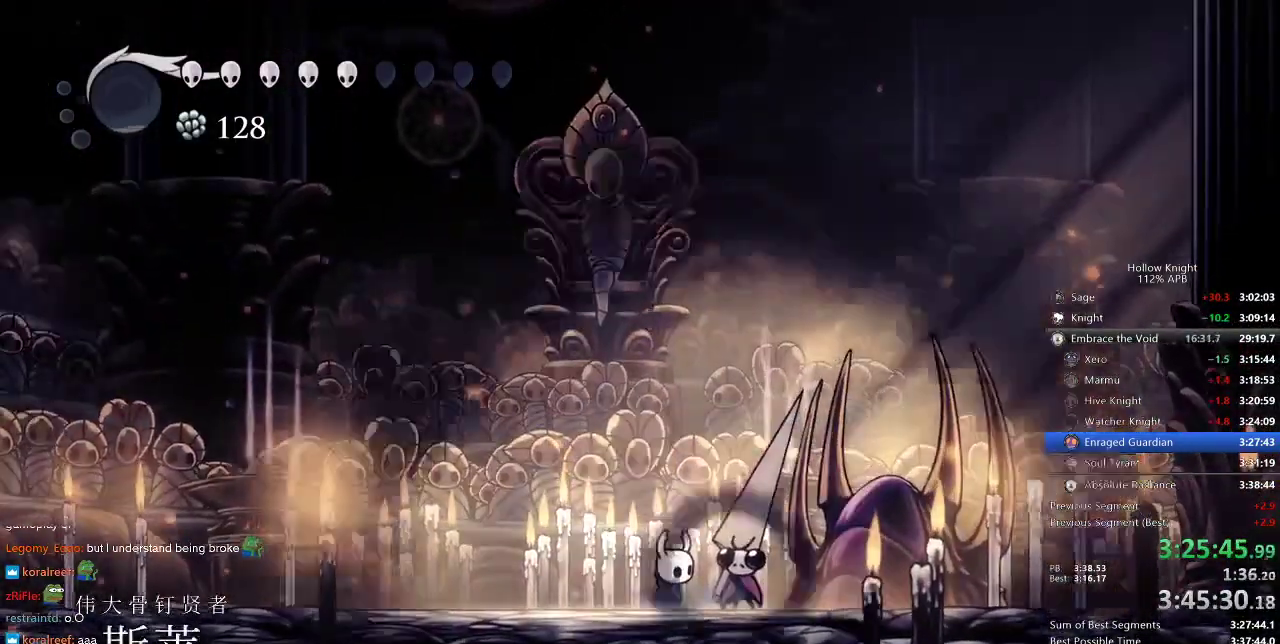
{"keys": ["up"], "events": []}
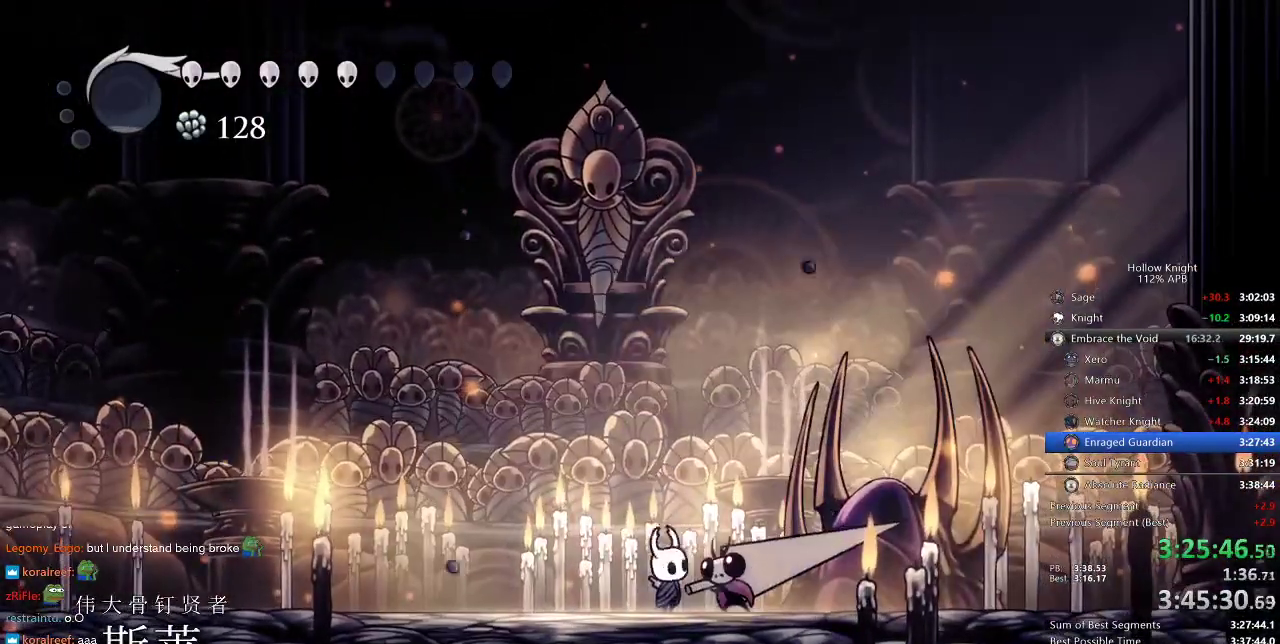
{"keys": ["dash", "left", "up"], "events": [[83, "nail", "down"], [166, "nail", "up"], [433, "nail", "down"], [500, "dash", "down"], [500, "left", "down"], [500, "nail", "up"]]}
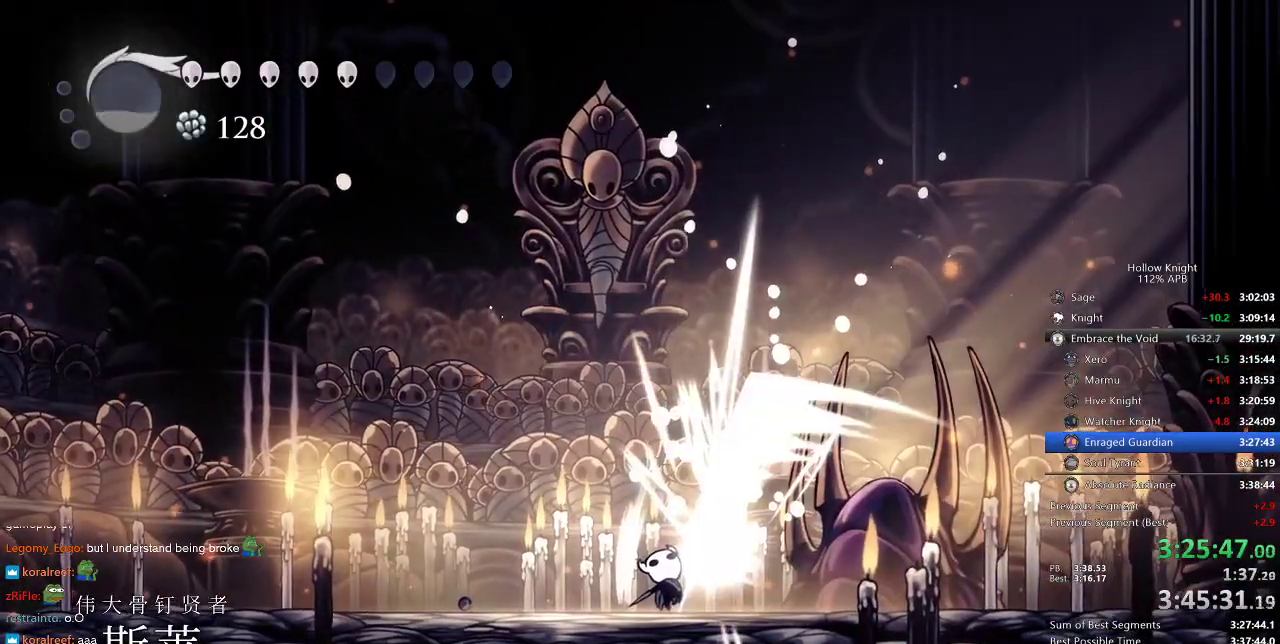
{"keys": ["left"], "events": [[33, "up", "up"], [83, "dash", "up"]]}
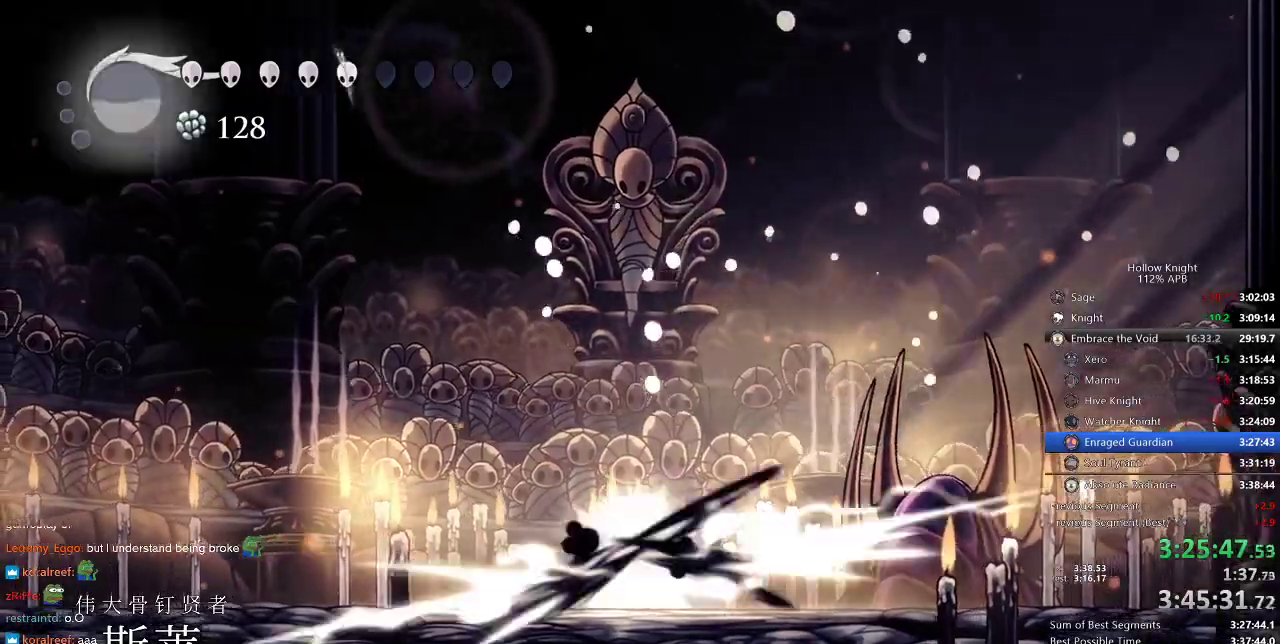
{"keys": ["right"], "events": [[33, "dash", "down"], [166, "dash", "up"], [500, "left", "up"], [500, "right", "down"]]}
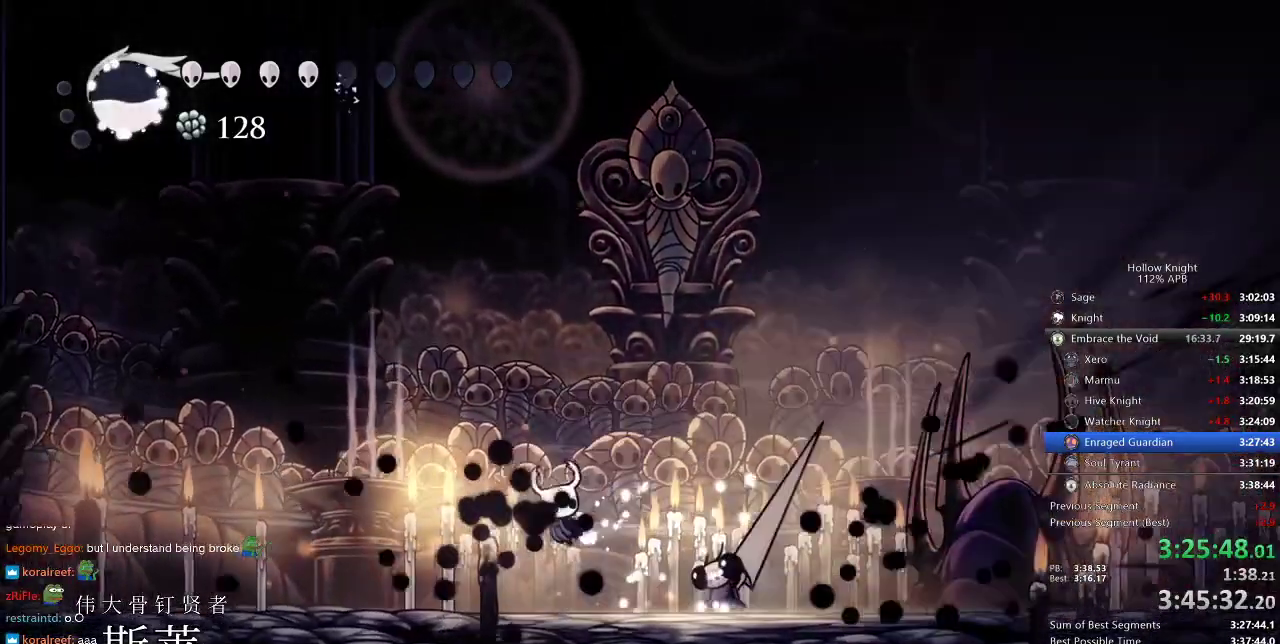
{"keys": ["left"], "events": [[283, "nail", "down"], [366, "nail", "up"], [366, "right", "up"], [466, "left", "down"]]}
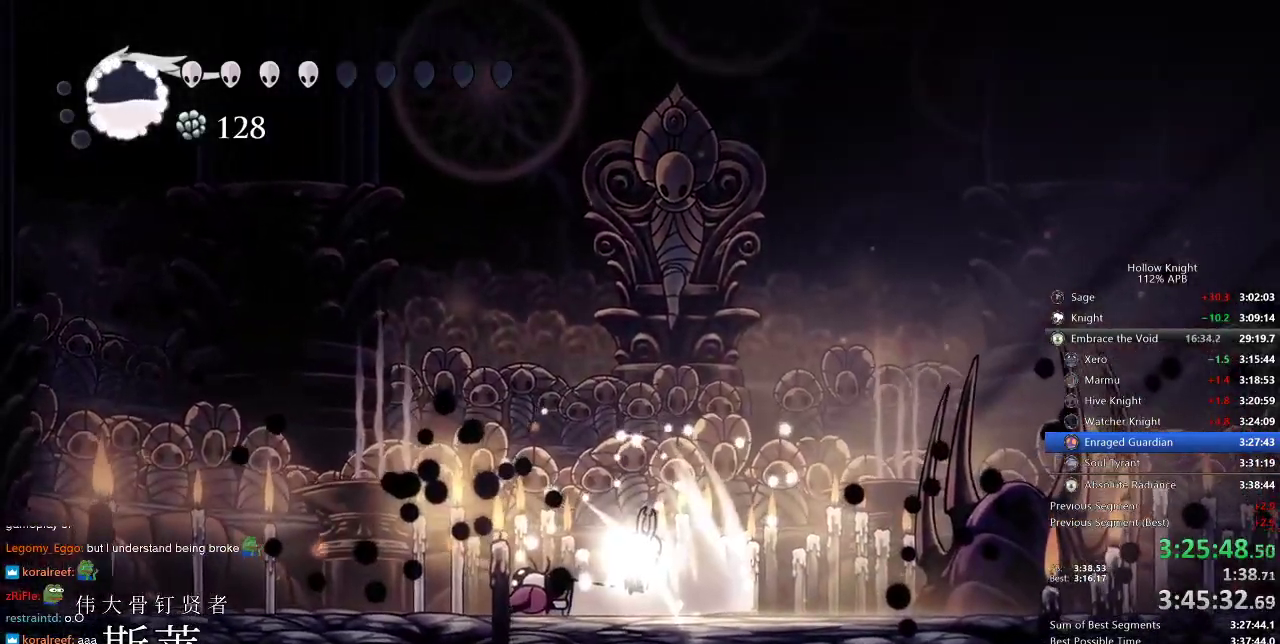
{"keys": ["nail"], "events": [[116, "left", "up"], [116, "nail", "down"], [200, "nail", "up"], [366, "left", "down"], [416, "nail", "down"], [466, "left", "up"]]}
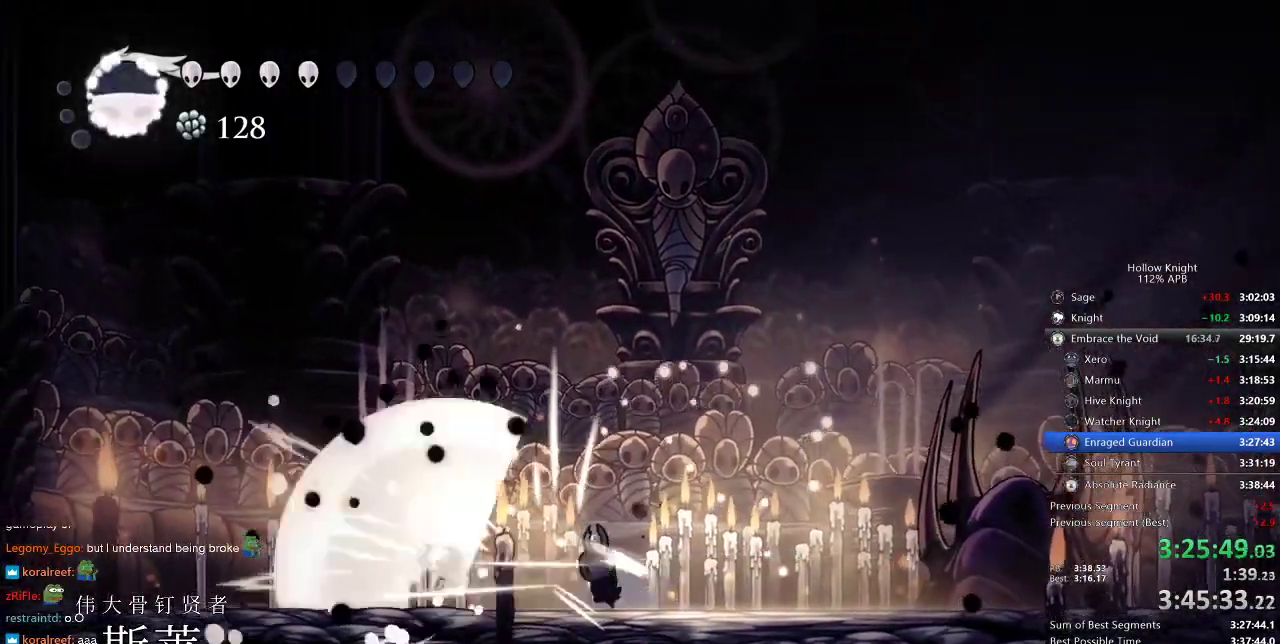
{"keys": [], "events": [[16, "nail", "up"], [183, "left", "down"], [216, "nail", "down"], [316, "nail", "up"], [350, "left", "up"]]}
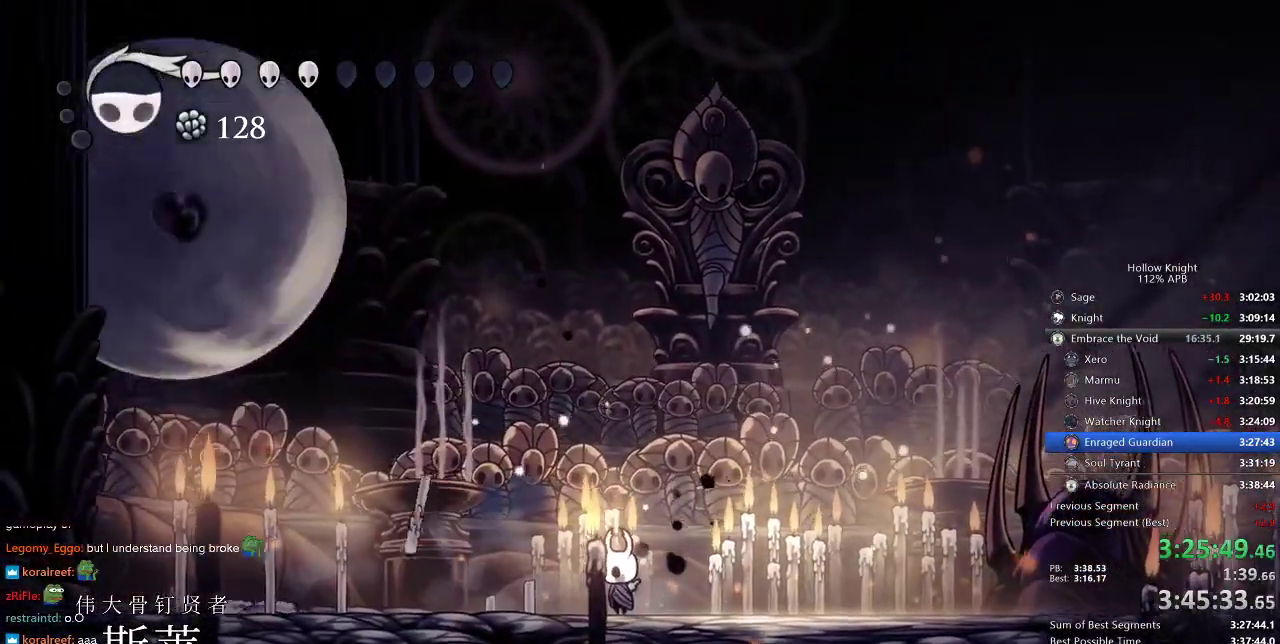
{"keys": ["left"], "events": [[216, "spell", "down"], [316, "spell", "up"], [500, "left", "down"]]}
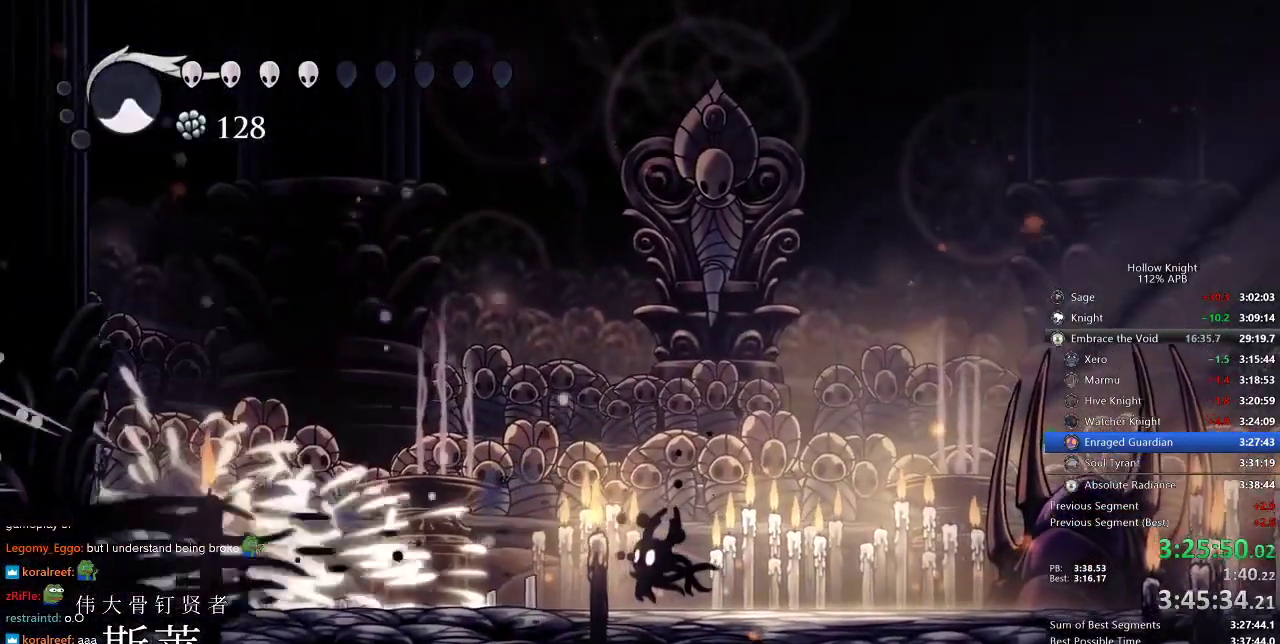
{"keys": ["left"], "events": [[233, "dash", "down"], [316, "dash", "up"]]}
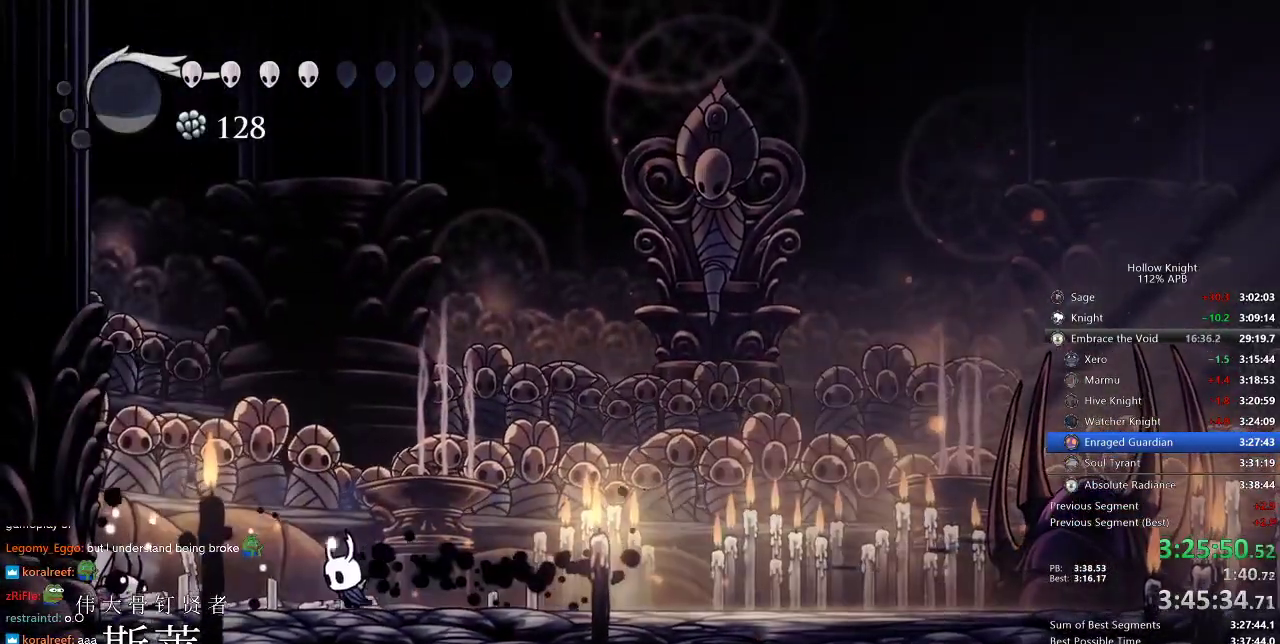
{"keys": ["jump", "right"], "events": [[100, "nail", "down"], [166, "right", "down"], [216, "jump", "down"], [216, "left", "up"], [250, "nail", "up"]]}